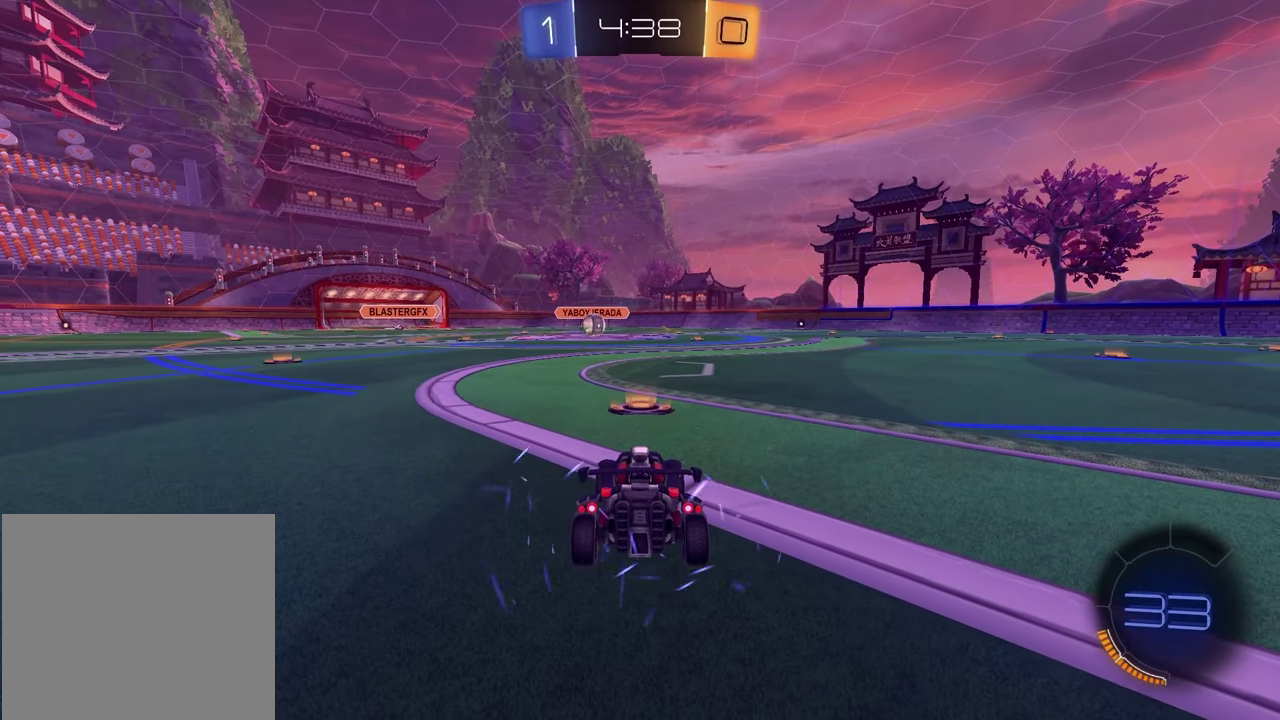
Gameplay with a controller (PlayStation layout); each line is a JSON object with the inputs held at the frame after it. "events" lists button and stick changes between this image and that frame as [ms after this image, input, new state], when the widget could be followed in between.
{"buttons": ["SELECT"], "left_stick": "center", "right_stick": "center", "events": [[217, "SELECT", "down"]]}
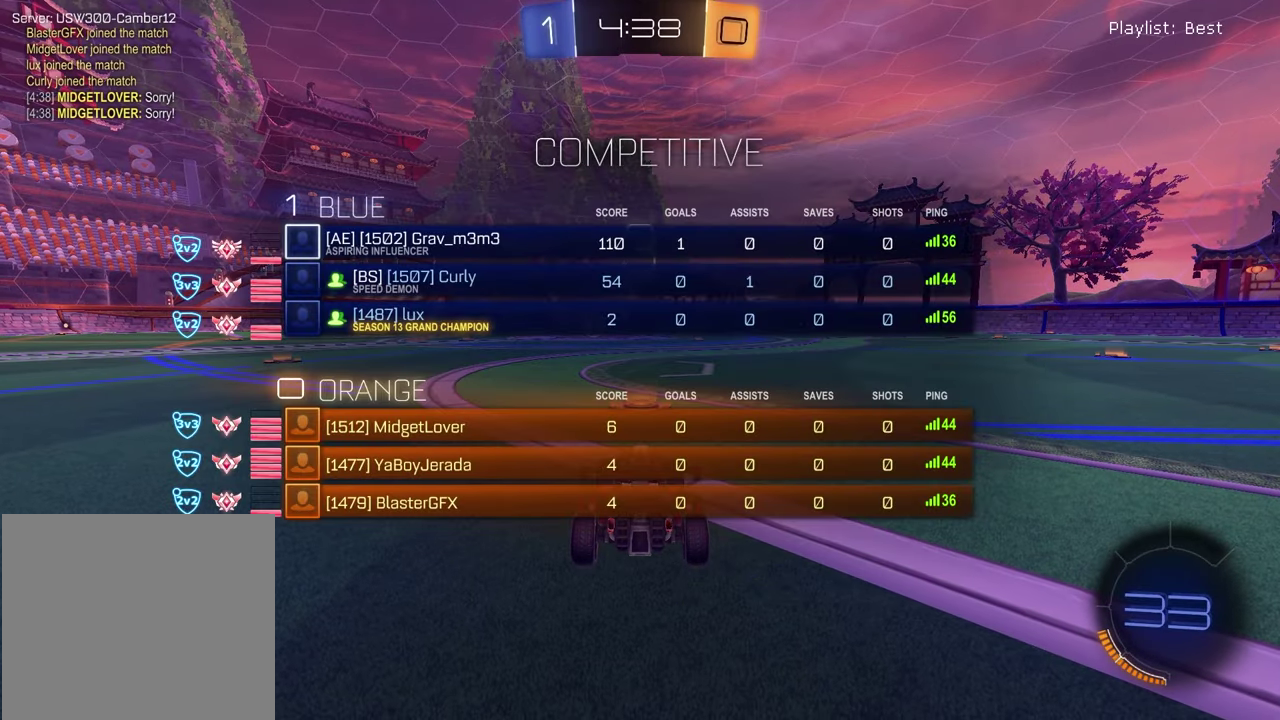
{"buttons": ["SELECT"], "left_stick": "center", "right_stick": "center", "events": []}
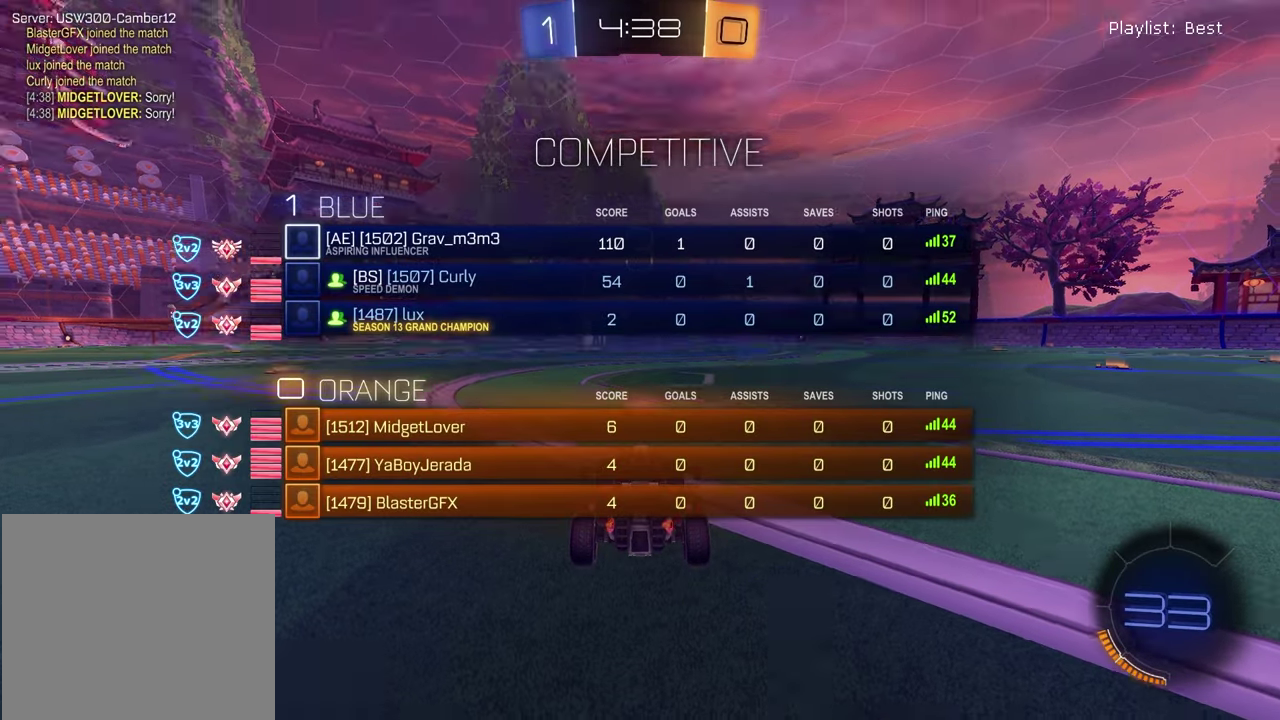
{"buttons": ["TRIANGLE"], "left_stick": "center", "right_stick": "center", "events": [[433, "TRIANGLE", "down"], [483, "SELECT", "up"]]}
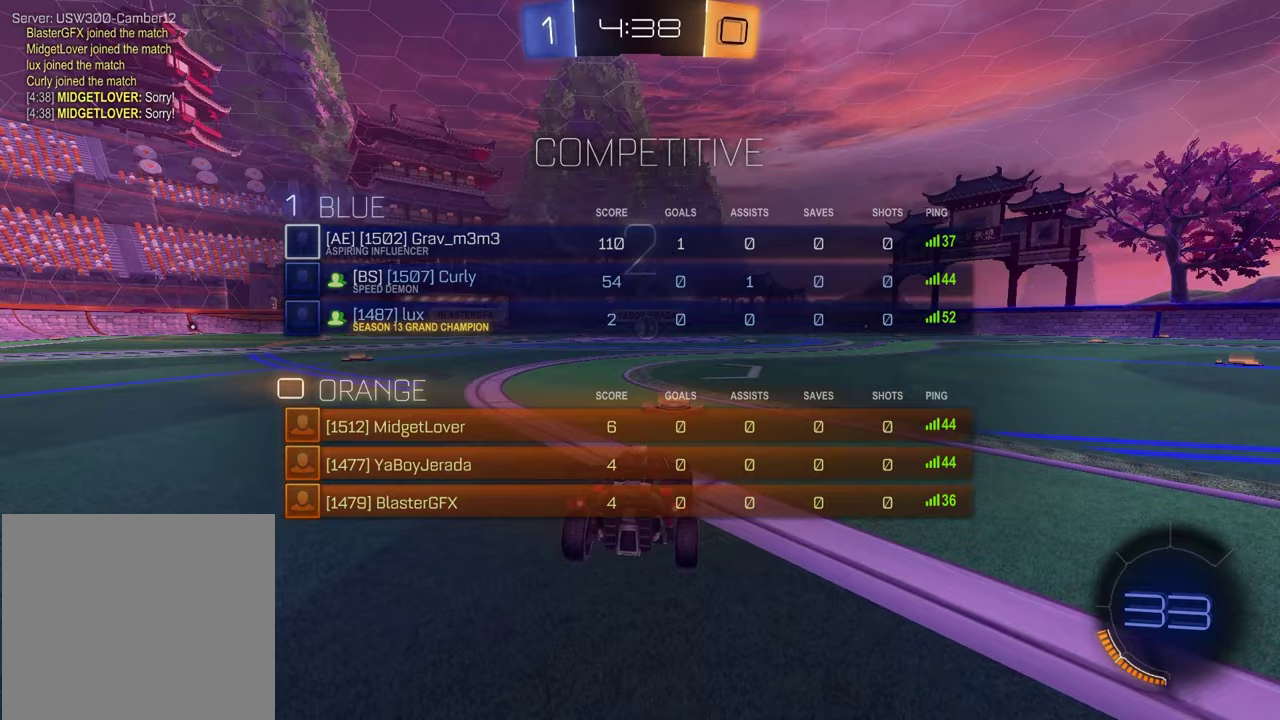
{"buttons": [], "left_stick": "left", "right_stick": "center", "events": [[33, "TRIANGLE", "up"], [200, "left_stick", "left"], [267, "TRIANGLE", "down"], [350, "left_stick", "right"], [367, "TRIANGLE", "up"], [467, "left_stick", "left"]]}
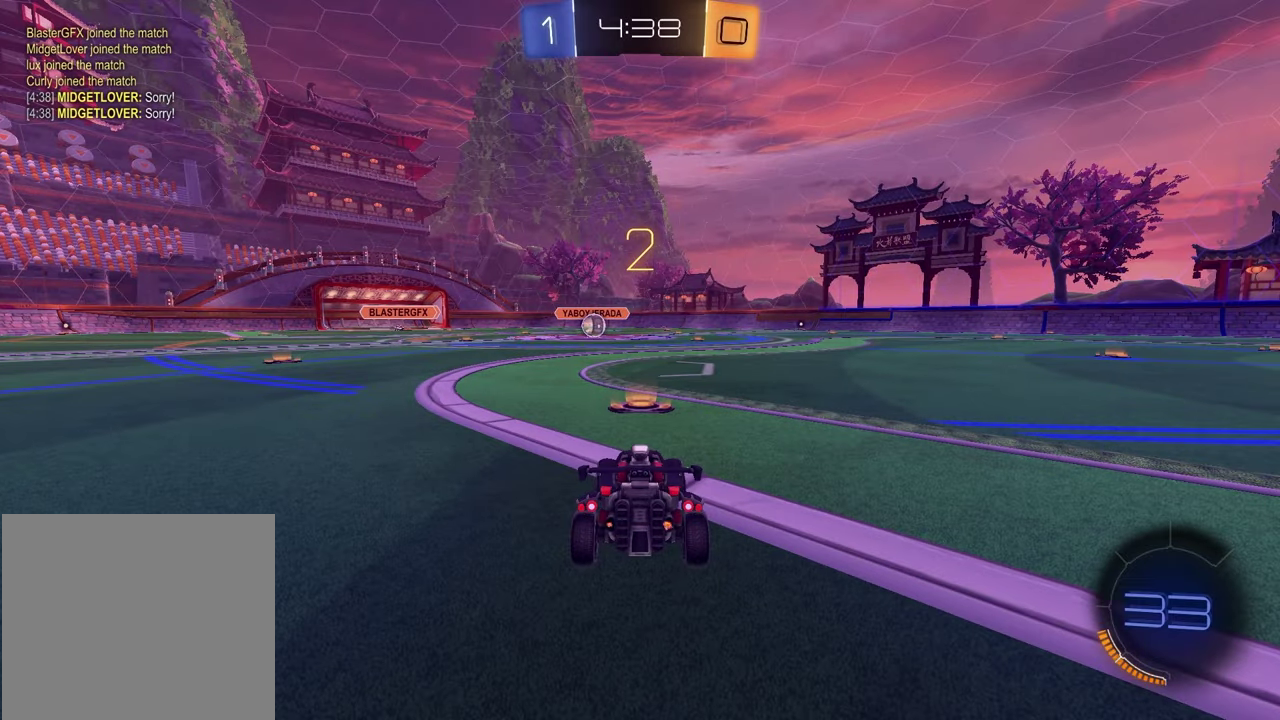
{"buttons": [], "left_stick": "left", "right_stick": "center", "events": [[67, "left_stick", "center"], [117, "left_stick", "right"], [233, "left_stick", "left"], [350, "left_stick", "right"], [483, "left_stick", "left"]]}